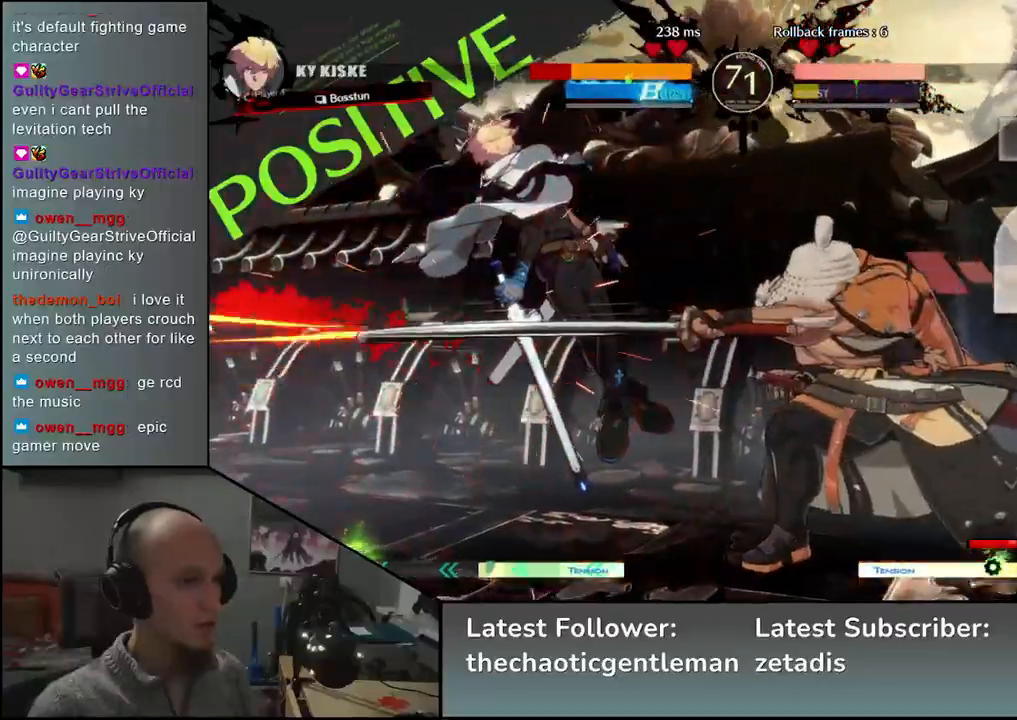
Gameplay with a controller (arcade stick); each line is a JSON object with the inputs held at the frame after it. "events" lists button and stick changes between this image and that frame as [ms after this image, input, new state], when the widget could be followed in between. Not read: L3 R3.
{"buttons": ["L1"], "left_stick": "left", "events": [[83, "R1", "up"], [183, "left_stick", "left"], [350, "left_stick", "down"], [500, "L1", "down"], [500, "left_stick", "left"]]}
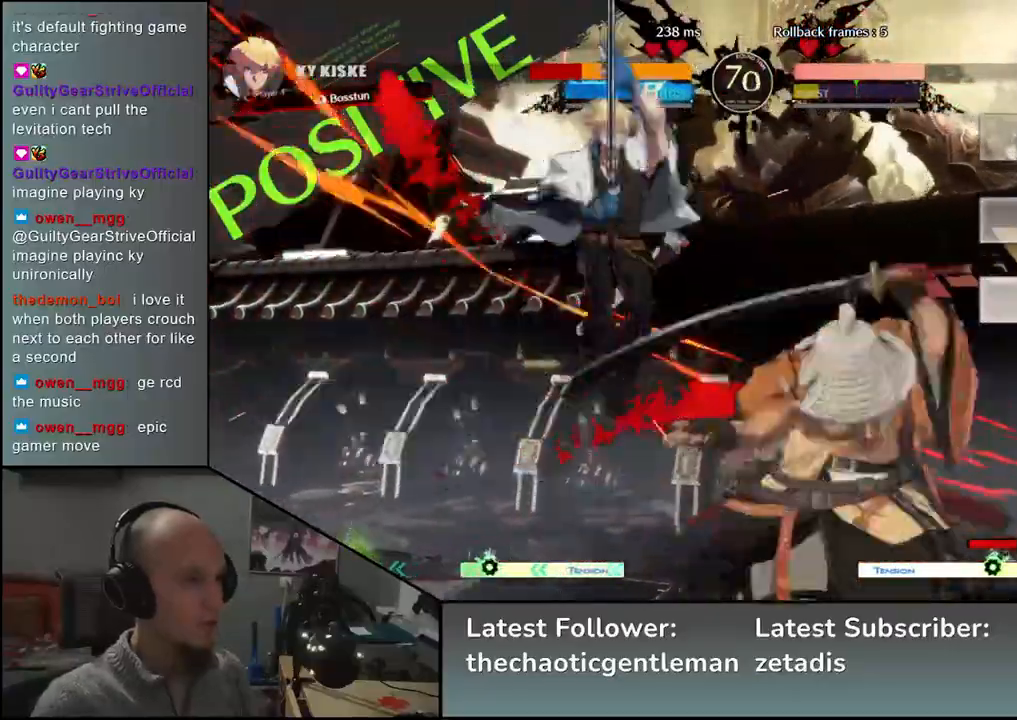
{"buttons": [], "left_stick": "center", "events": [[100, "L1", "up"], [150, "left_stick", "down-right"], [333, "left_stick", "left"], [417, "CROSS", "down"], [467, "left_stick", "center"], [483, "CROSS", "up"]]}
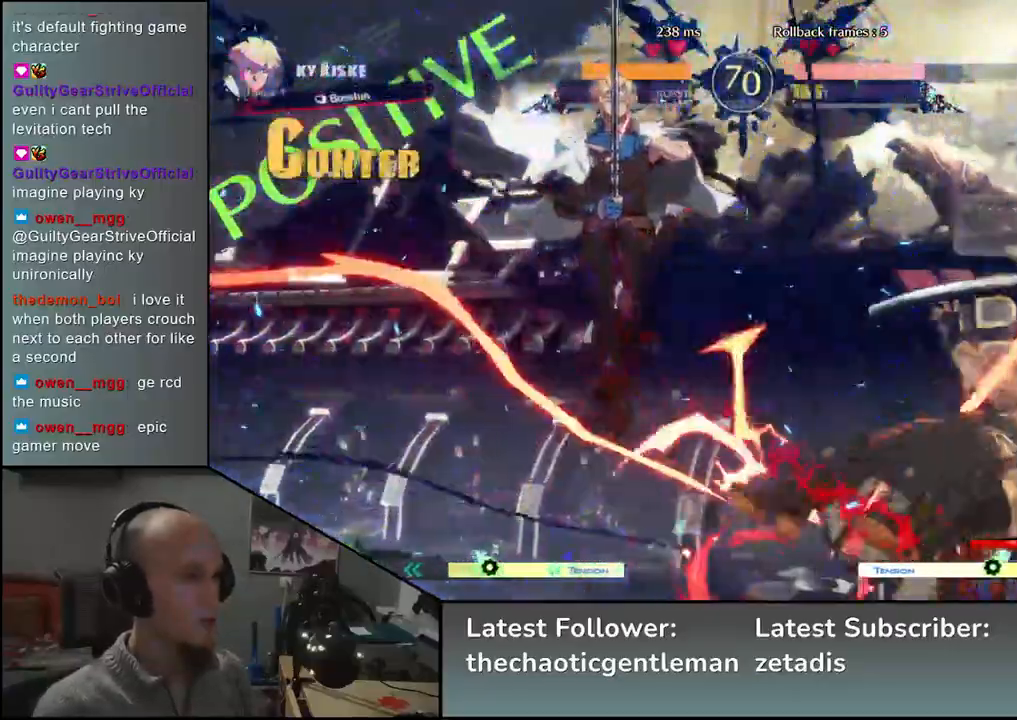
{"buttons": [], "left_stick": "right", "events": [[183, "left_stick", "right"]]}
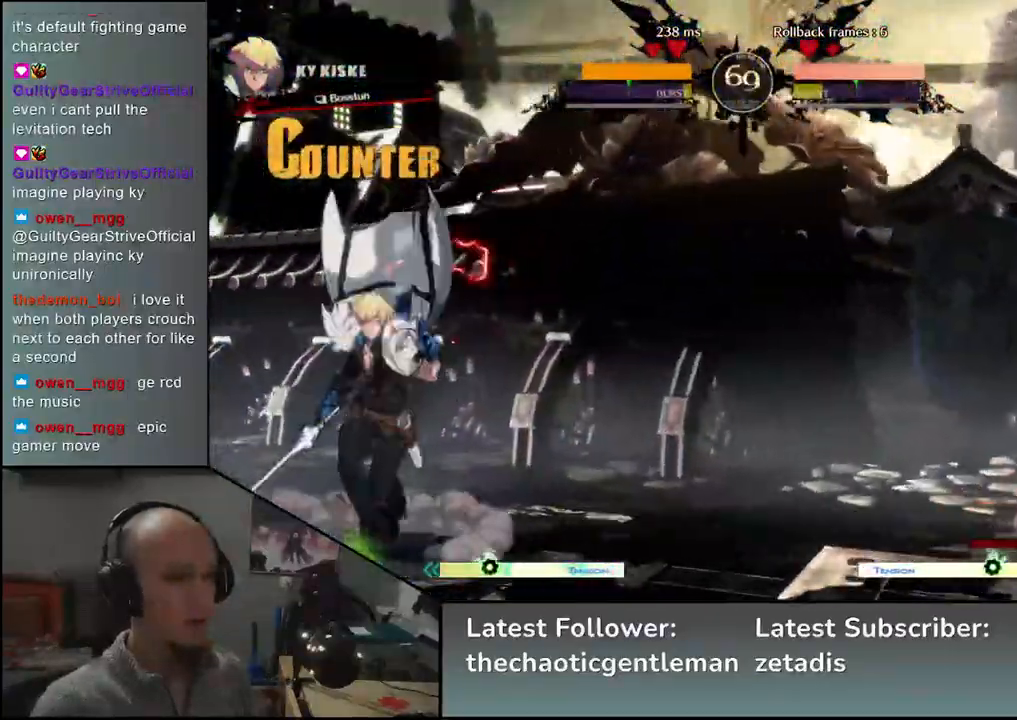
{"buttons": [], "left_stick": "center", "events": [[217, "left_stick", "down"], [283, "left_stick", "left"], [317, "CROSS", "down"], [400, "CROSS", "up"], [417, "left_stick", "center"]]}
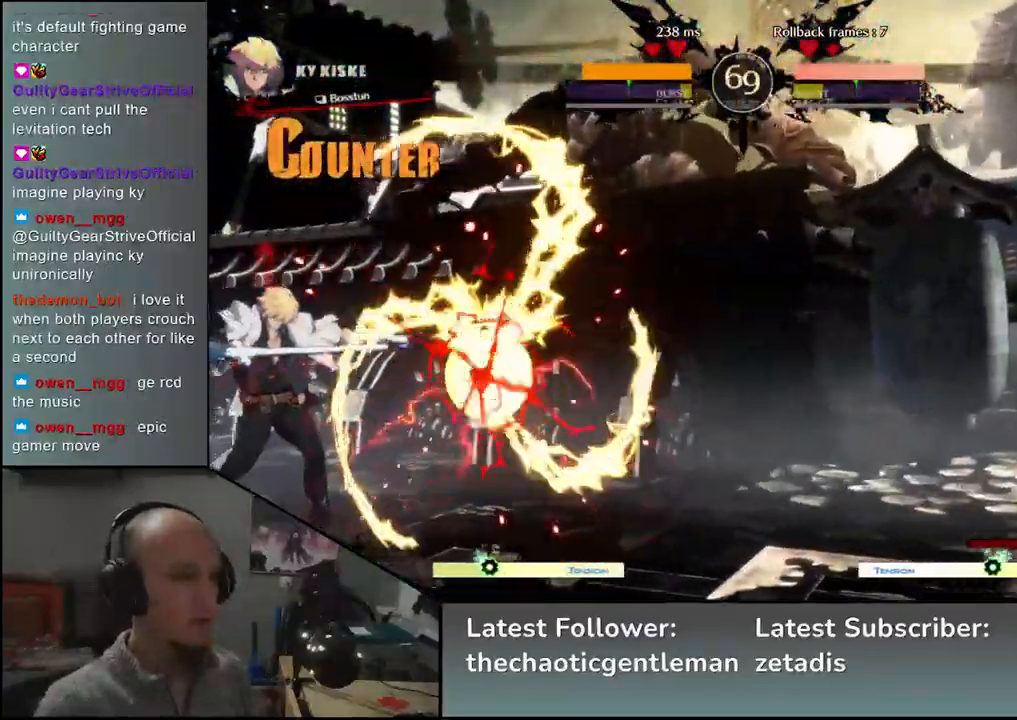
{"buttons": [], "left_stick": "right", "events": [[50, "left_stick", "down-right"], [150, "left_stick", "right"]]}
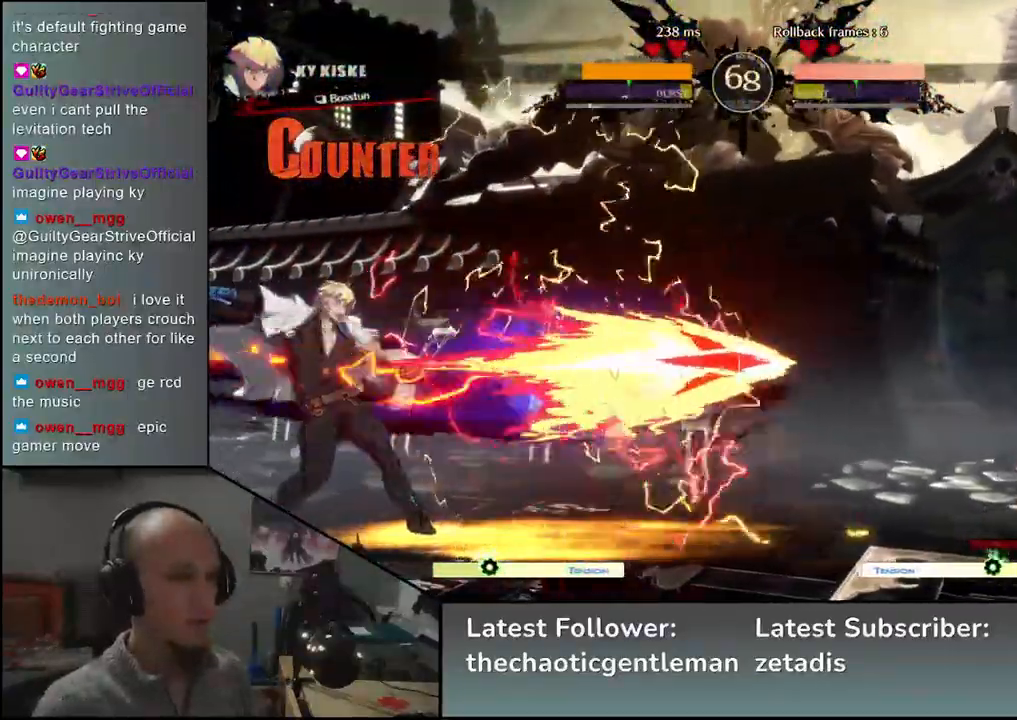
{"buttons": [], "left_stick": "right", "events": []}
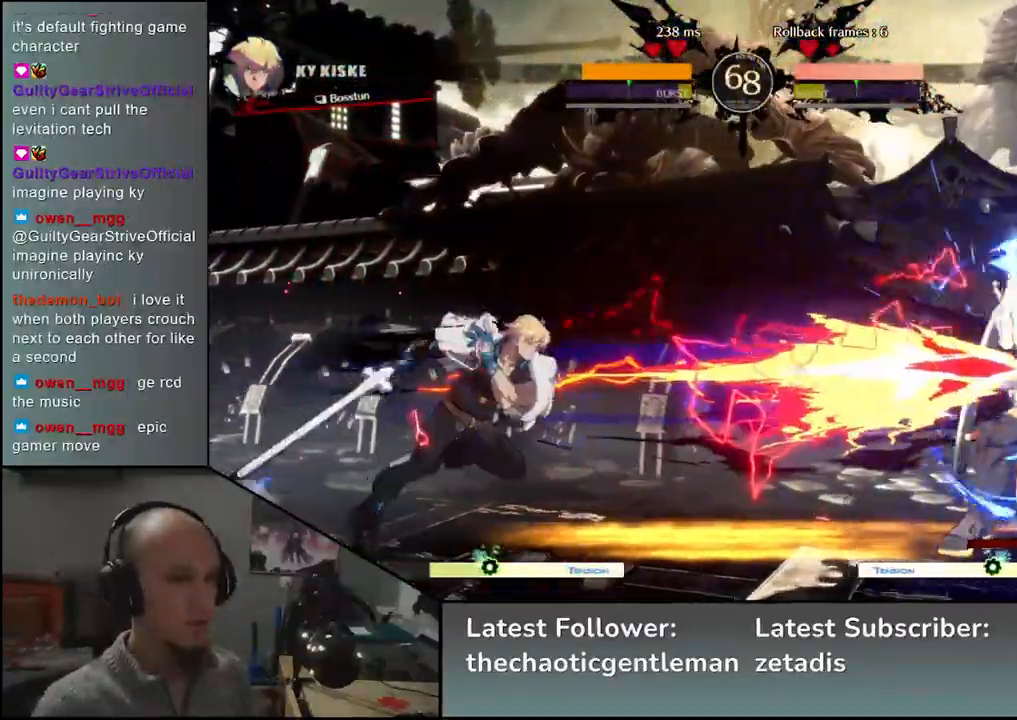
{"buttons": [], "left_stick": "down-right", "events": [[433, "left_stick", "down-right"]]}
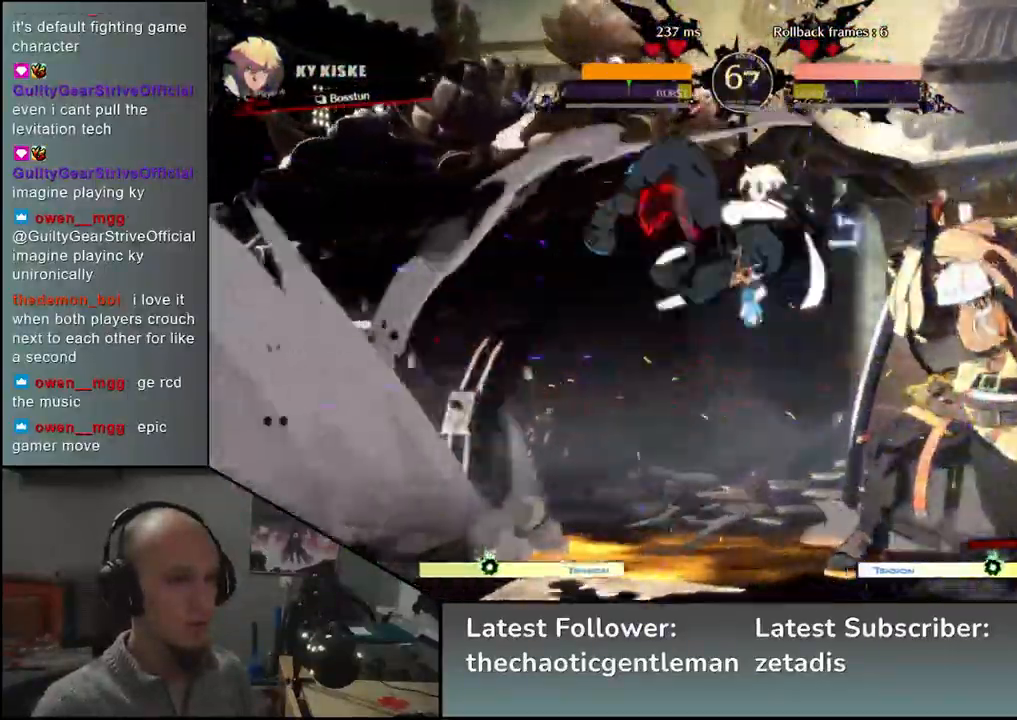
{"buttons": ["CIRCLE", "TRIANGLE", "L1", "R1"], "left_stick": "right", "events": [[250, "left_stick", "right"], [450, "CIRCLE", "down"], [450, "L1", "down"], [450, "R1", "down"], [450, "TRIANGLE", "down"]]}
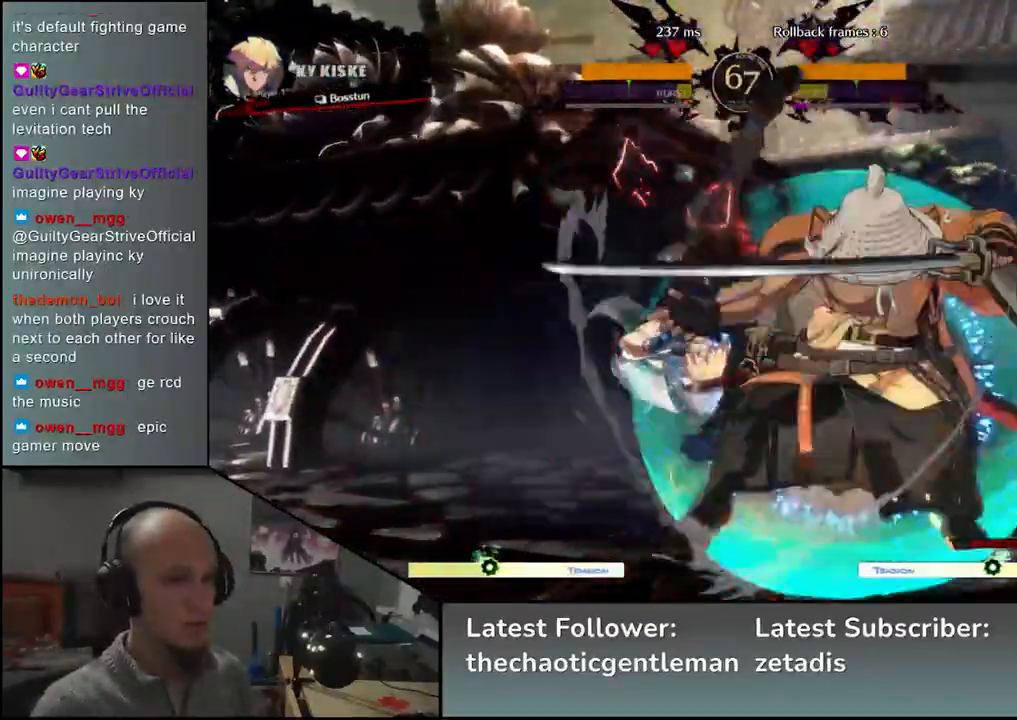
{"buttons": [], "left_stick": "down-right", "events": [[100, "R1", "up"], [117, "CIRCLE", "up"], [117, "L1", "up"], [117, "TRIANGLE", "up"], [350, "left_stick", "down-right"]]}
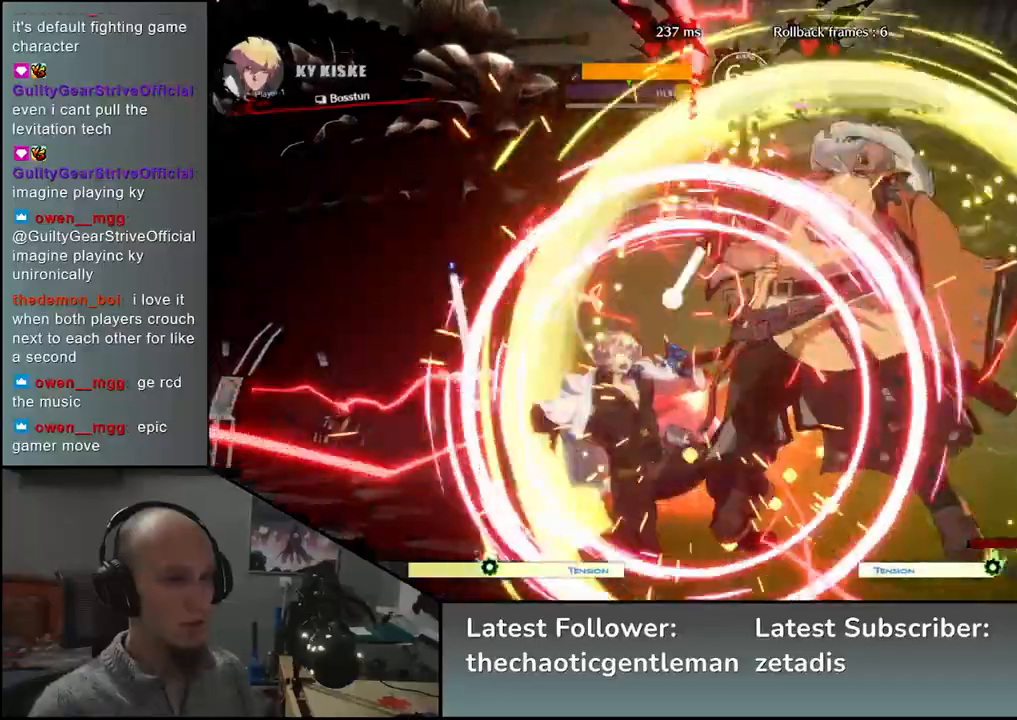
{"buttons": [], "left_stick": "down", "events": [[17, "left_stick", "center"], [150, "left_stick", "down"], [167, "R1", "down"], [217, "R1", "up"], [367, "R1", "down"], [433, "R1", "up"]]}
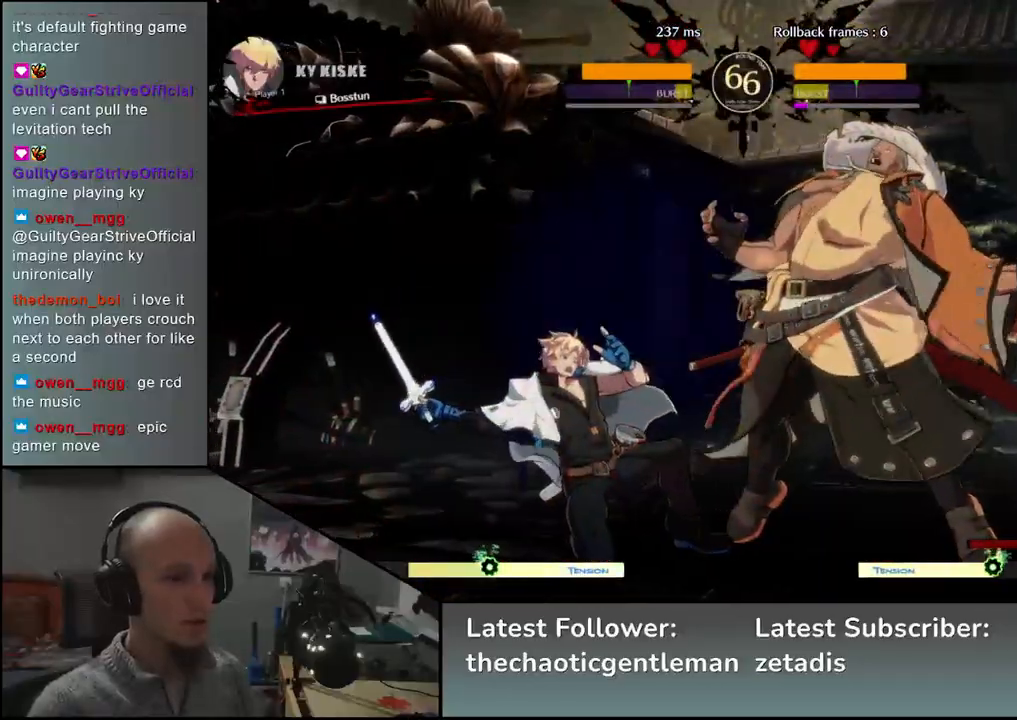
{"buttons": [], "left_stick": "down", "events": [[33, "R1", "down"], [100, "R1", "up"], [217, "R1", "down"], [283, "R1", "up"], [383, "R1", "down"], [467, "R1", "up"]]}
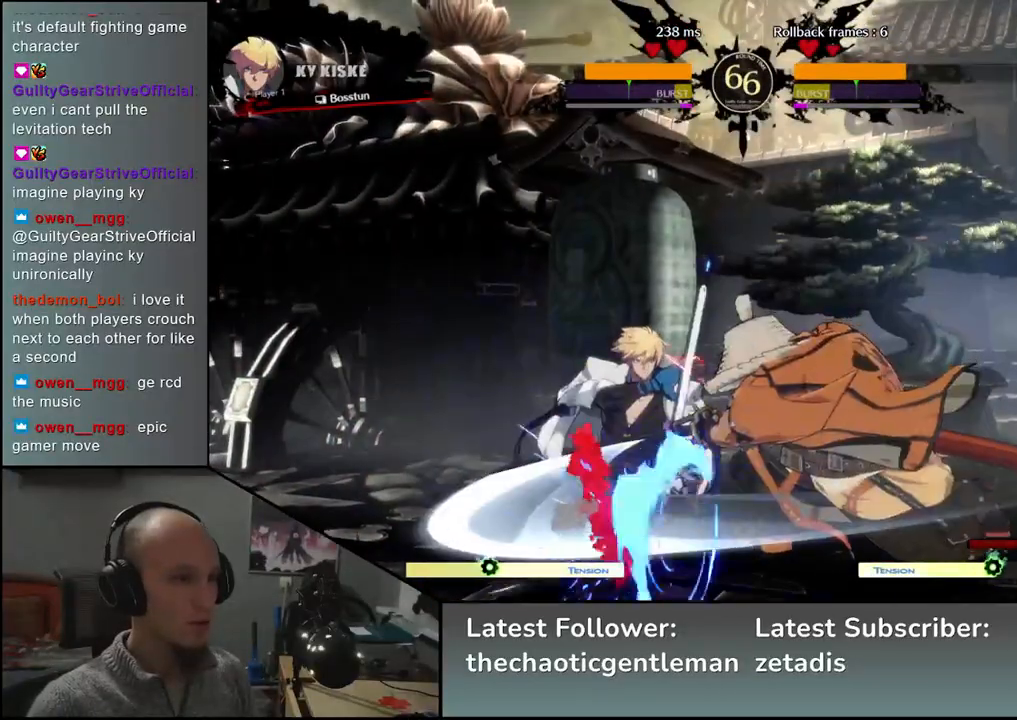
{"buttons": [], "left_stick": "center", "events": [[67, "left_stick", "center"], [183, "L1", "down"], [267, "L1", "up"]]}
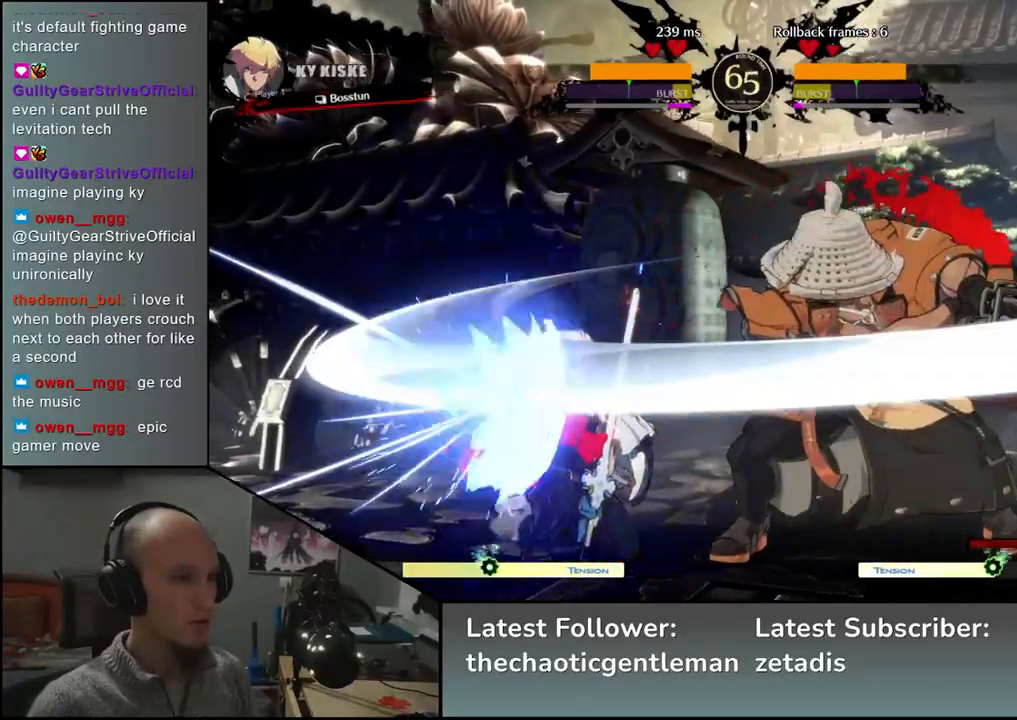
{"buttons": [], "left_stick": "right", "events": [[50, "left_stick", "left"], [217, "left_stick", "down"], [300, "left_stick", "right"], [333, "CROSS", "down"], [450, "CROSS", "up"]]}
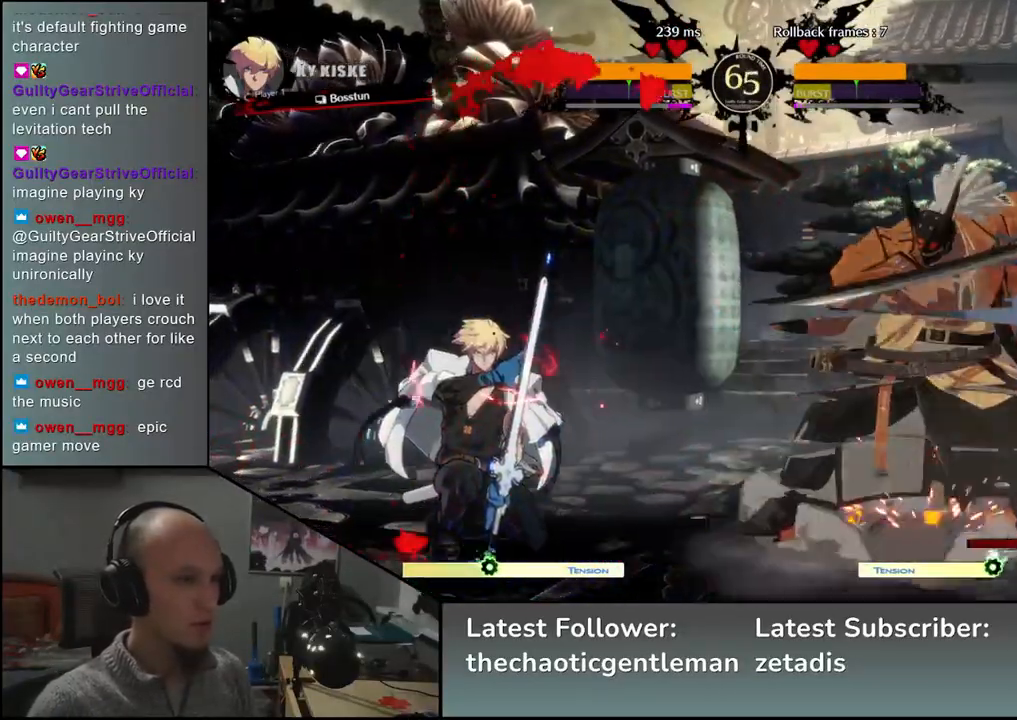
{"buttons": [], "left_stick": "right", "events": [[117, "left_stick", "left"], [317, "left_stick", "right"]]}
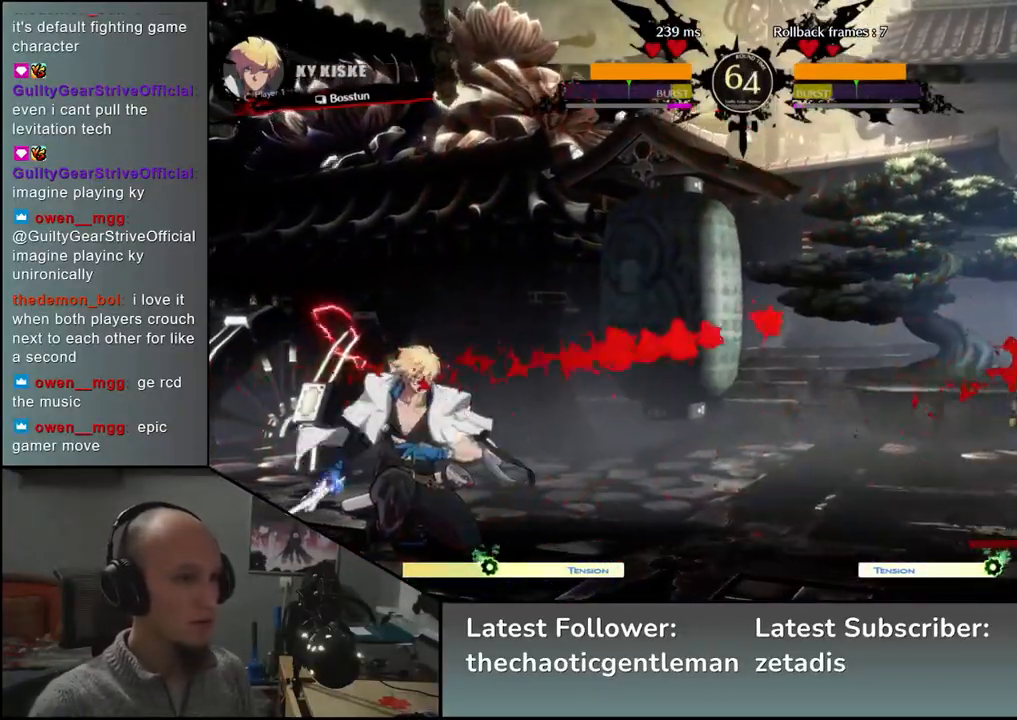
{"buttons": [], "left_stick": "center", "events": [[67, "left_stick", "down"], [117, "left_stick", "left"], [217, "left_stick", "up"], [267, "left_stick", "right"], [367, "left_stick", "center"]]}
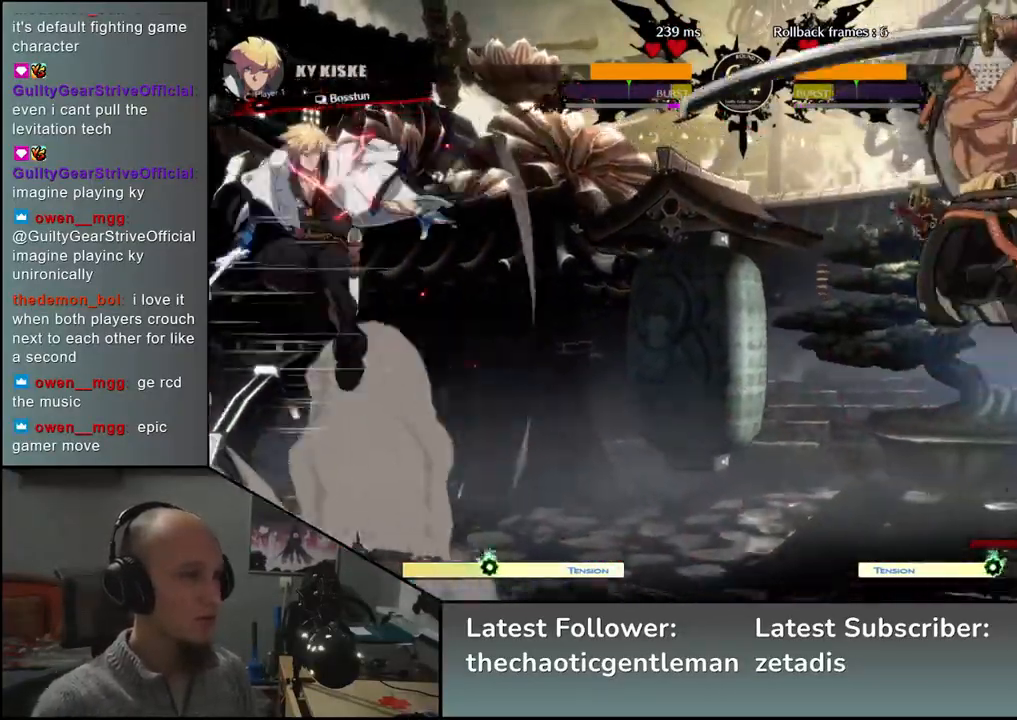
{"buttons": [], "left_stick": "right", "events": [[167, "L1", "down"], [250, "L1", "up"], [433, "left_stick", "right"]]}
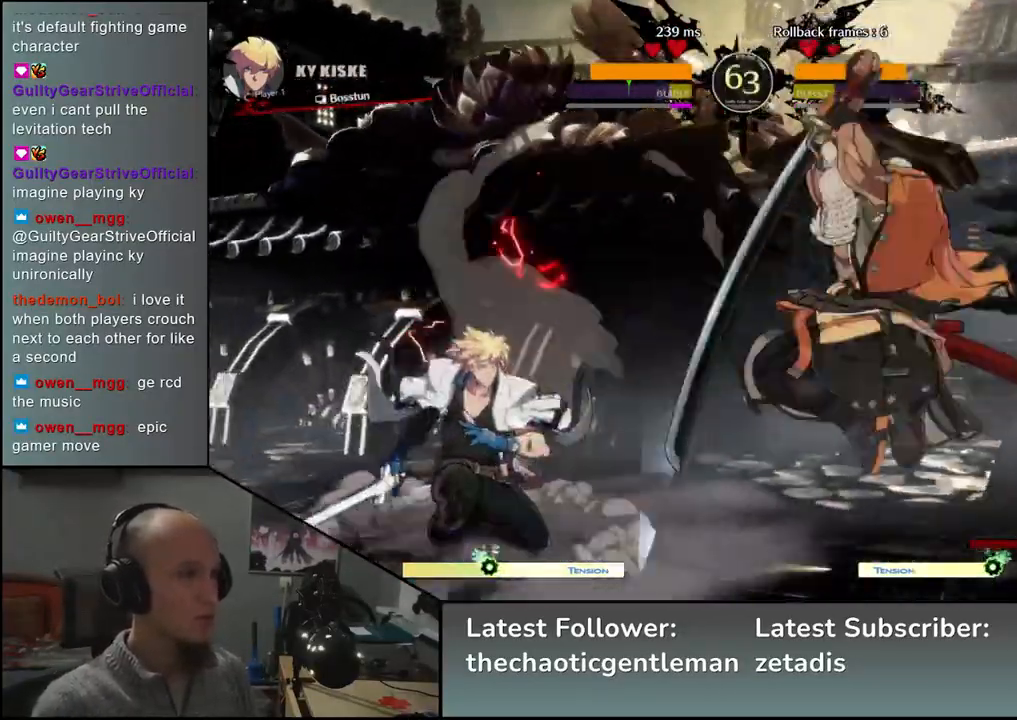
{"buttons": [], "left_stick": "right", "events": []}
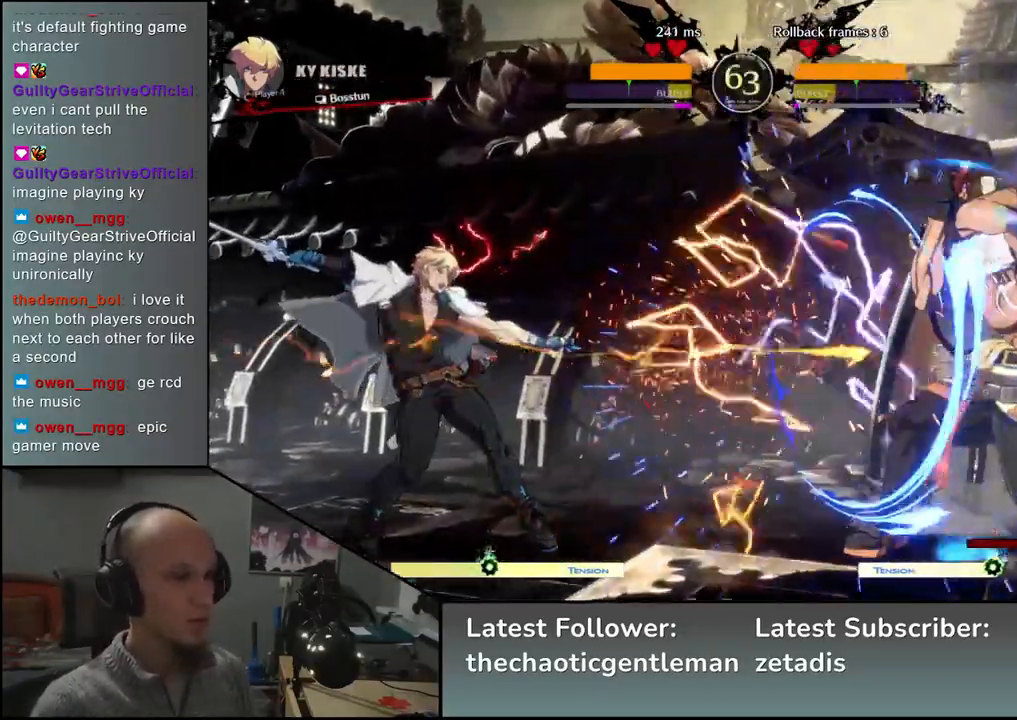
{"buttons": ["CIRCLE"], "left_stick": "right", "events": [[483, "CIRCLE", "down"]]}
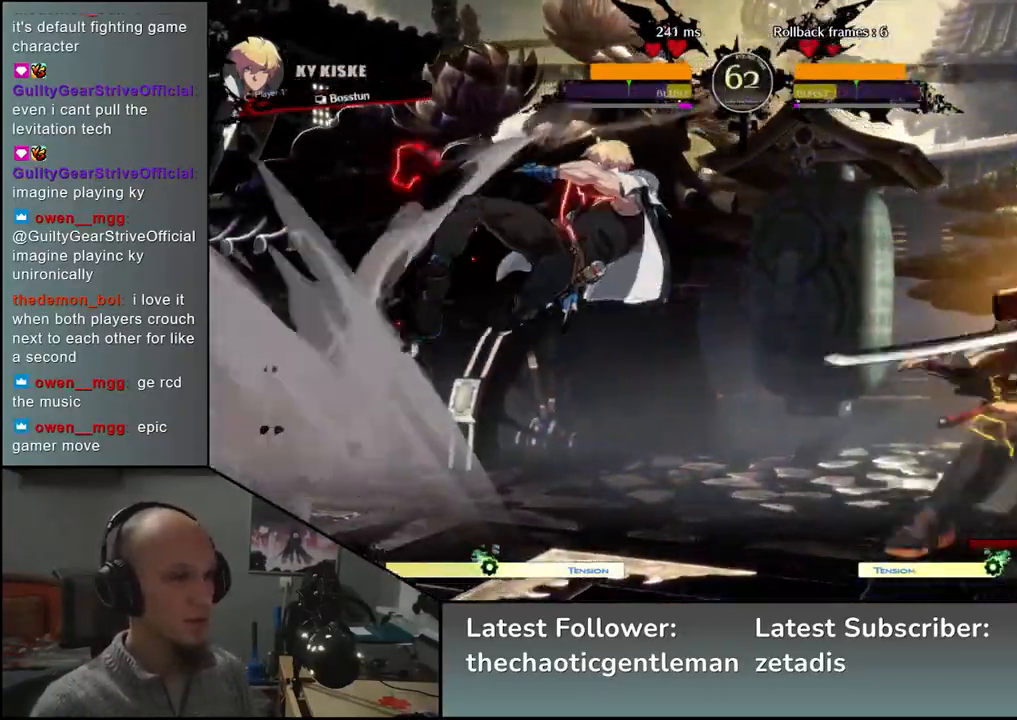
{"buttons": [], "left_stick": "down-right", "events": [[117, "CIRCLE", "up"], [367, "left_stick", "down-right"], [417, "R1", "down"], [500, "R1", "up"]]}
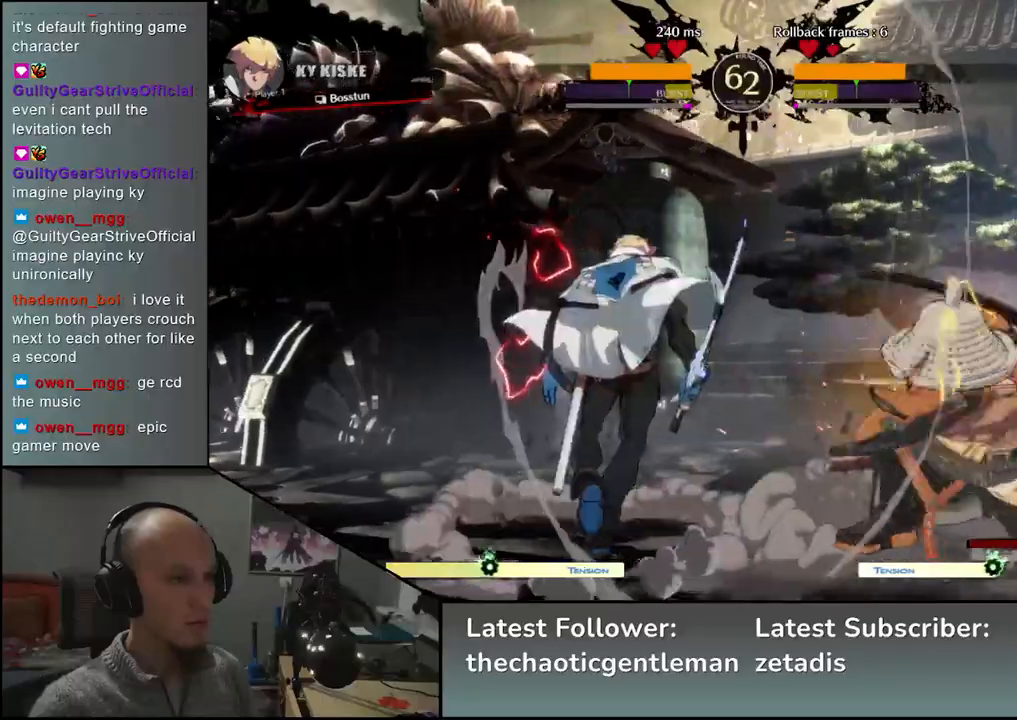
{"buttons": [], "left_stick": "center", "events": [[183, "left_stick", "center"], [250, "L1", "down"], [317, "L1", "up"], [417, "L1", "down"], [483, "L1", "up"]]}
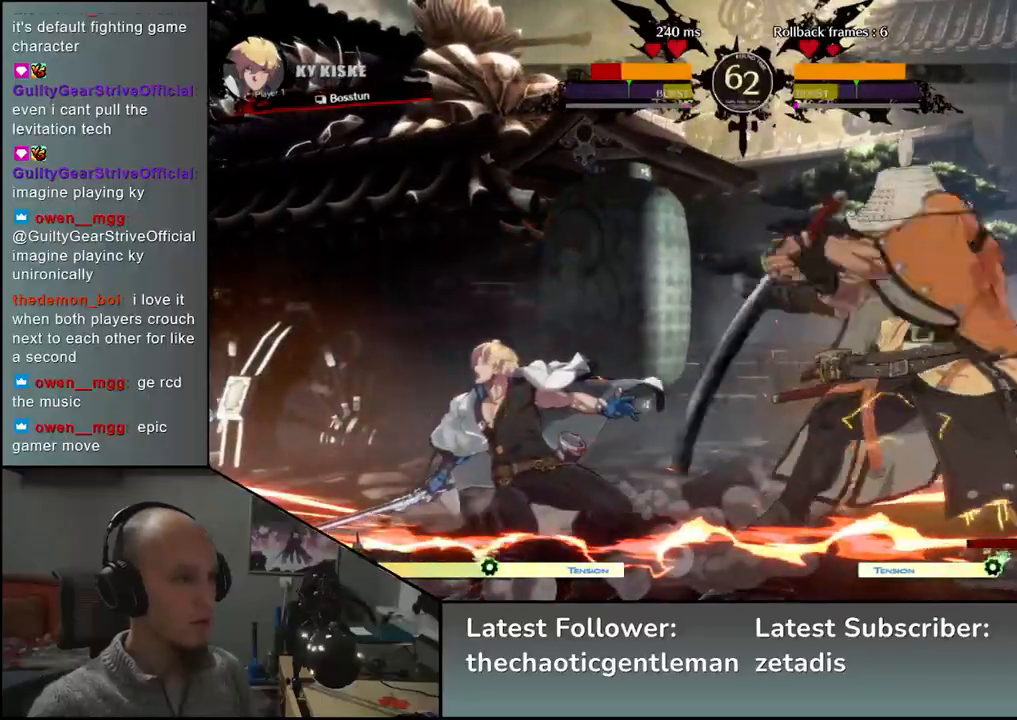
{"buttons": [], "left_stick": "right", "events": [[400, "left_stick", "right"]]}
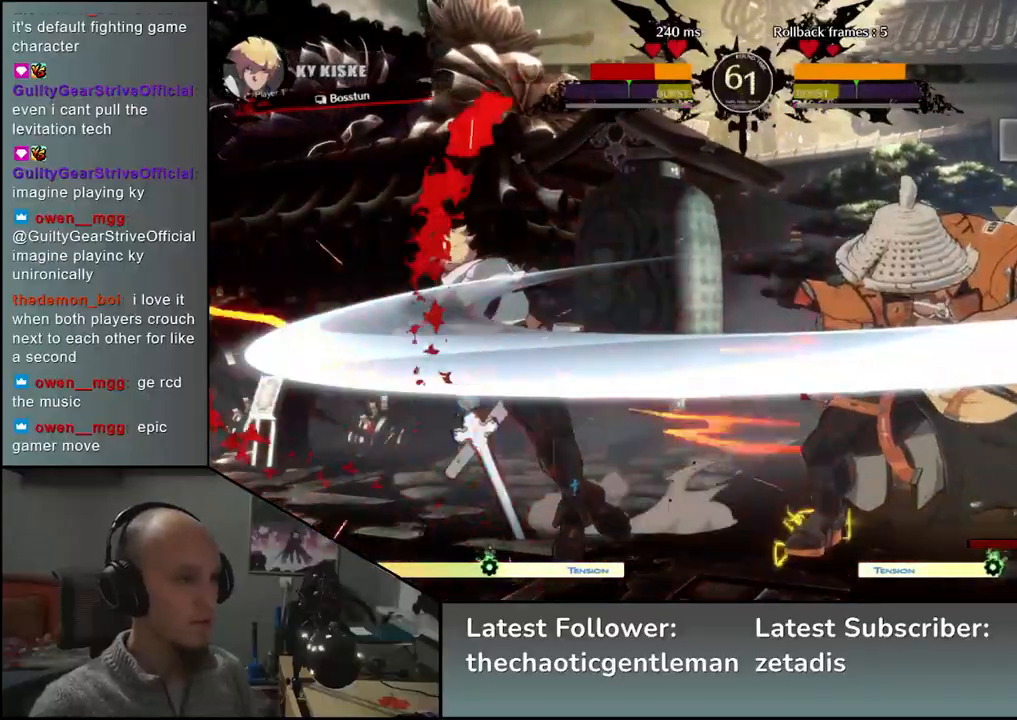
{"buttons": [], "left_stick": "center", "events": [[17, "left_stick", "down"], [67, "left_stick", "left"], [83, "CROSS", "down"], [167, "CROSS", "up"], [200, "left_stick", "center"]]}
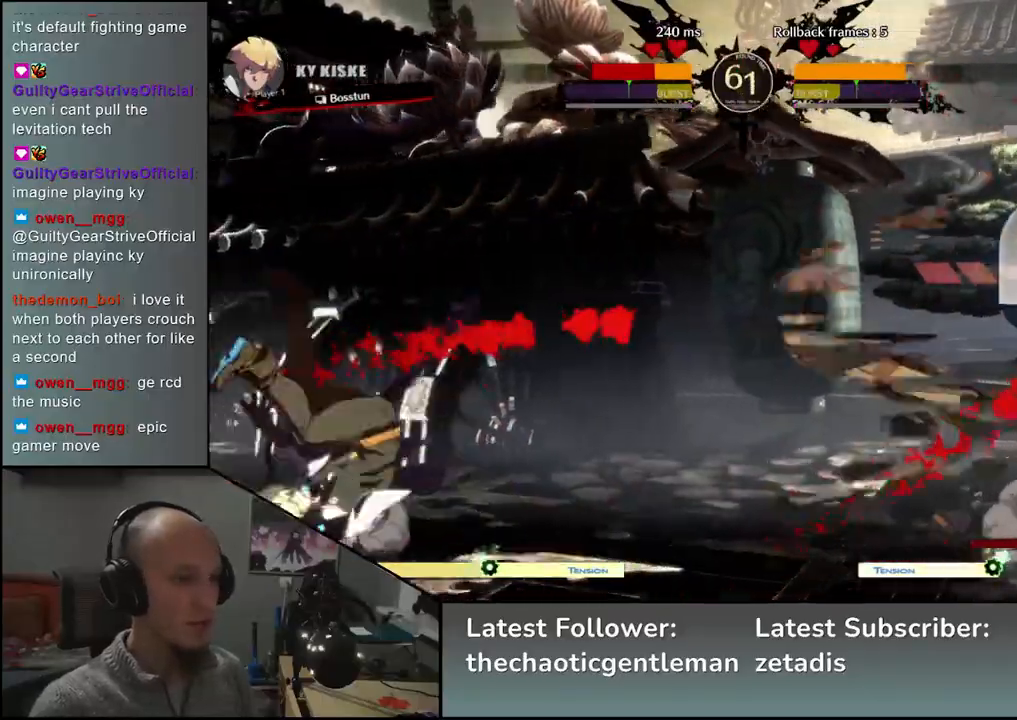
{"buttons": [], "left_stick": "center", "events": [[317, "L1", "down"], [450, "L1", "up"]]}
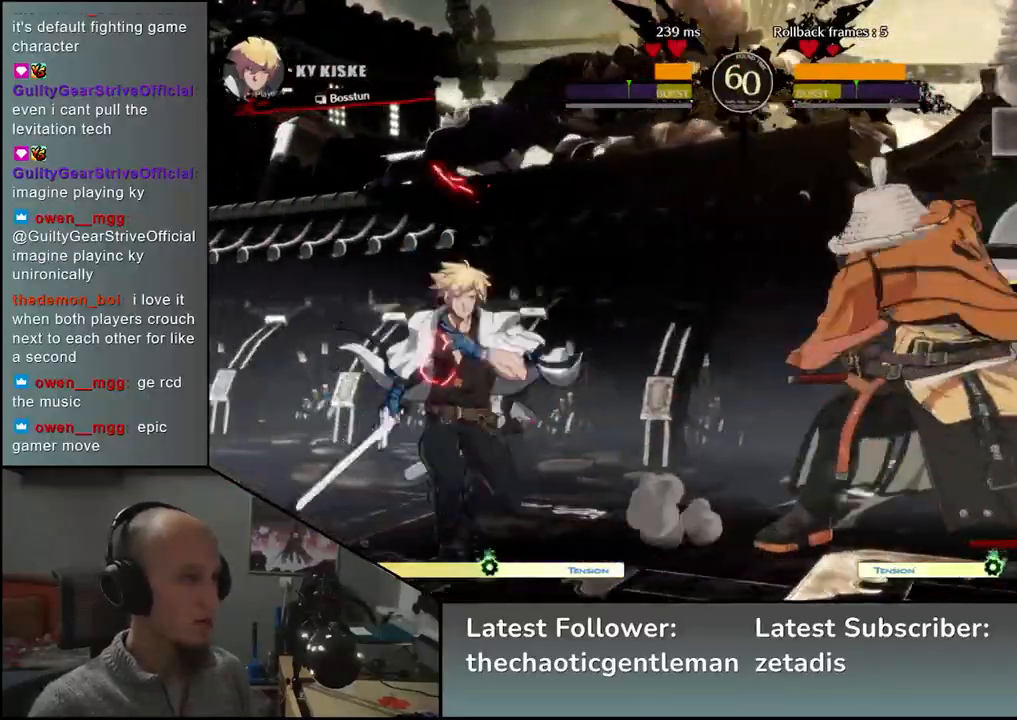
{"buttons": [], "left_stick": "right", "events": [[483, "left_stick", "right"]]}
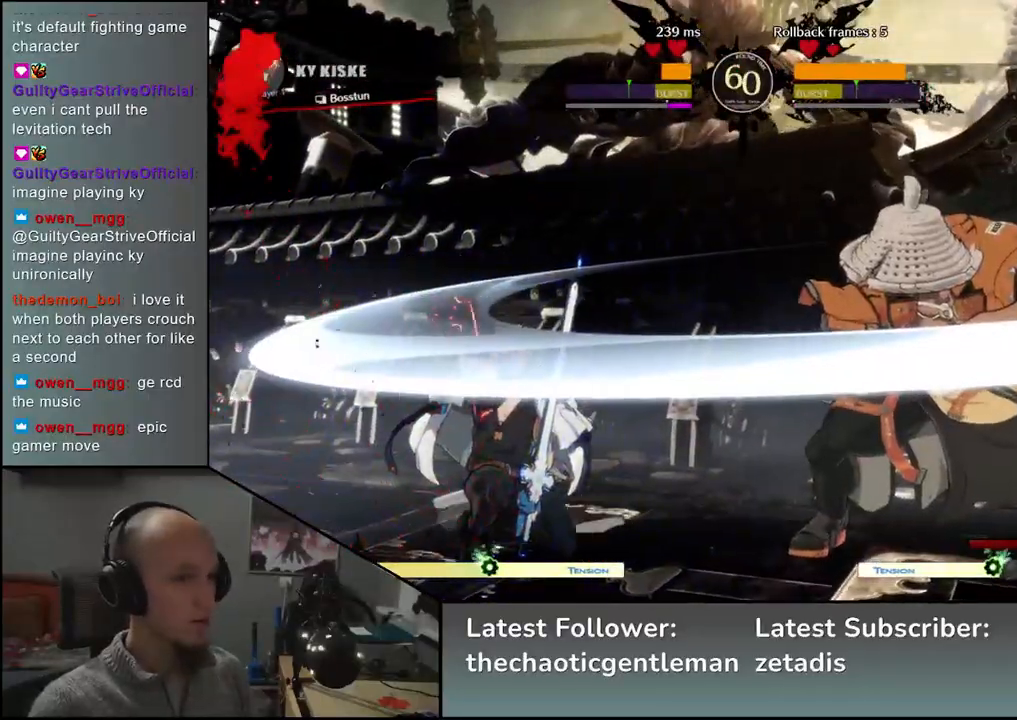
{"buttons": ["CIRCLE", "TRIANGLE", "L1", "R1"], "left_stick": "left", "events": [[67, "left_stick", "down"], [133, "CROSS", "down"], [133, "left_stick", "left"], [267, "CROSS", "up"], [483, "CIRCLE", "down"], [500, "L1", "down"], [500, "R1", "down"], [500, "TRIANGLE", "down"]]}
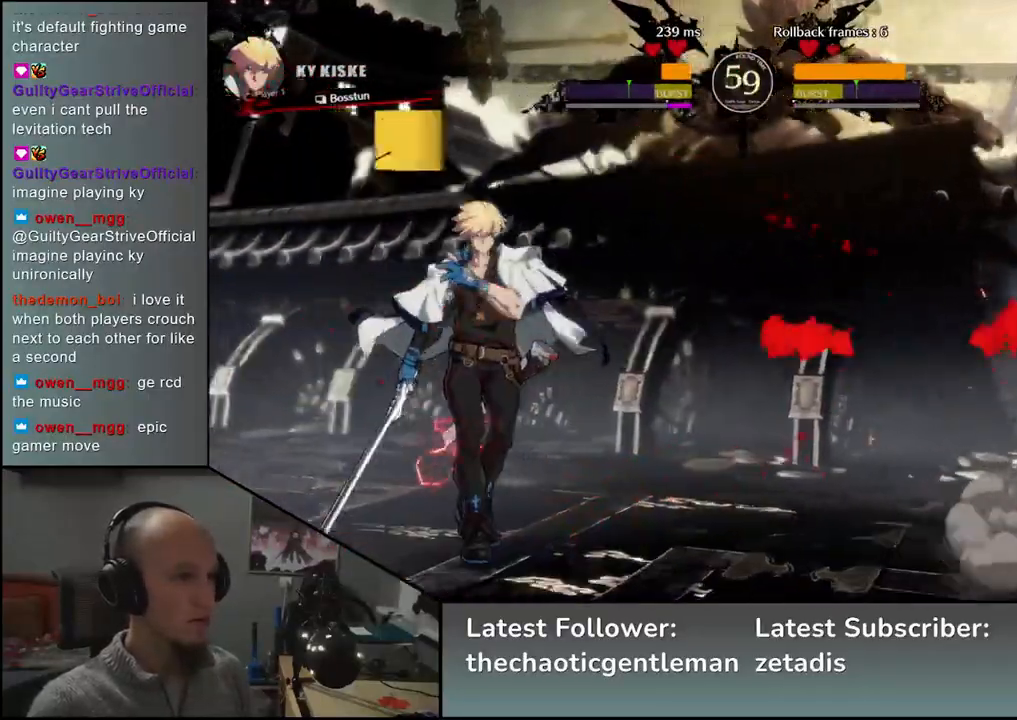
{"buttons": [], "left_stick": "left", "events": [[150, "R1", "up"], [167, "L1", "up"], [167, "TRIANGLE", "up"], [183, "CIRCLE", "up"]]}
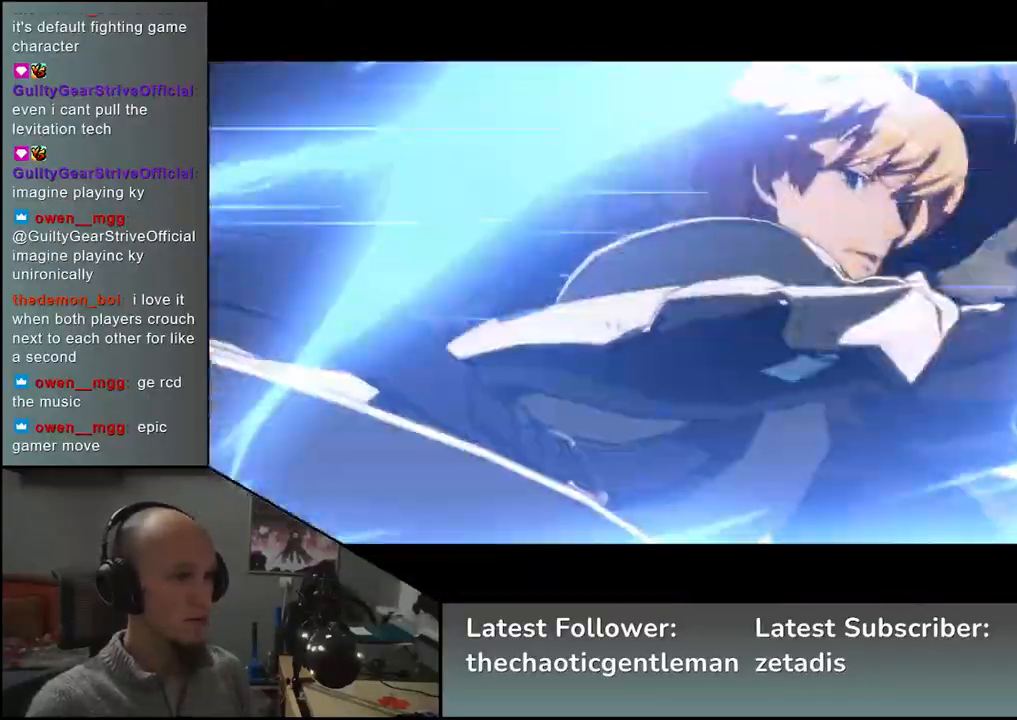
{"buttons": [], "left_stick": "right", "events": [[33, "left_stick", "center"], [100, "left_stick", "right"]]}
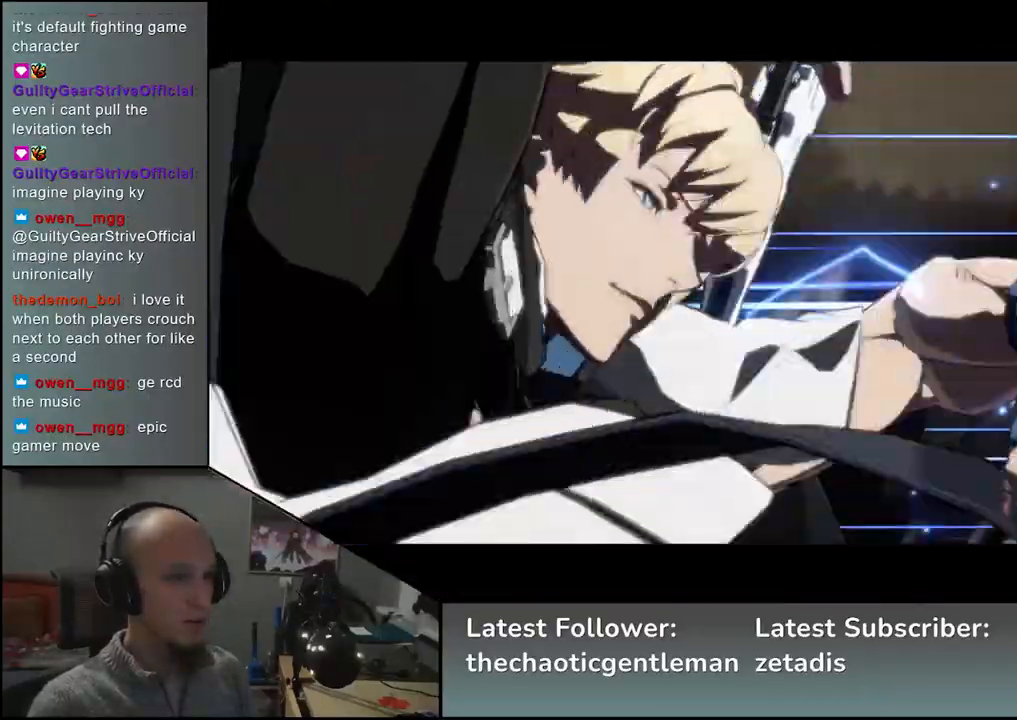
{"buttons": [], "left_stick": "right", "events": []}